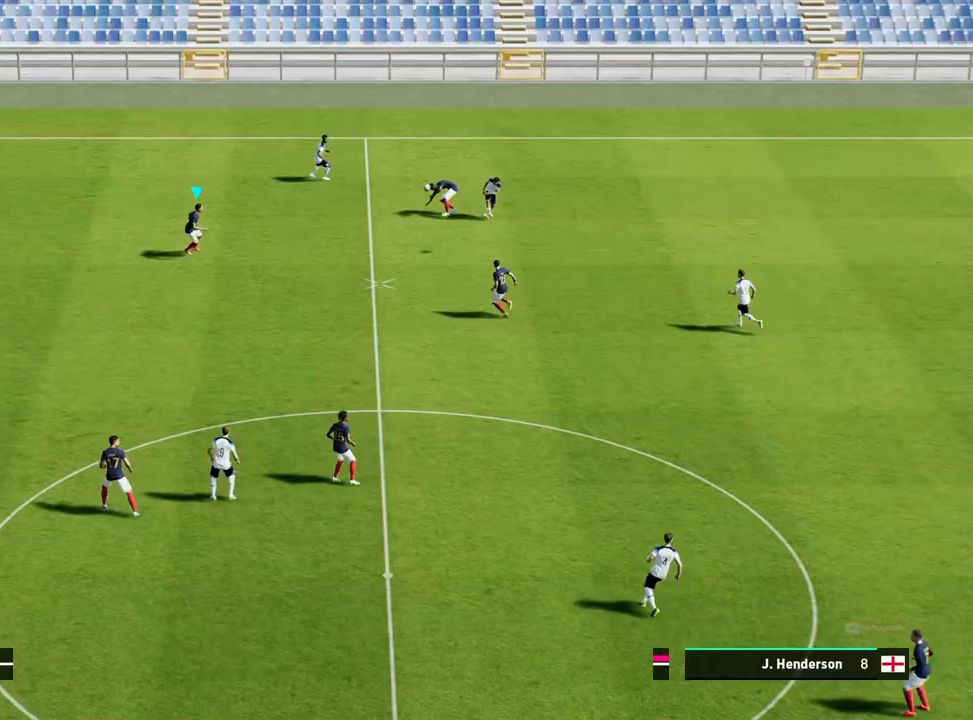
Gameplay with a controller (PlayStation layout); each line is a JSON object with the inputs held at the frame after it. "events" lists button and stick changes between this image and that frame as [ms after this image, input, new state], when the widget could be followed in between. Not read: right_stick.
{"buttons": [], "left_stick": "down-right", "events": [[250, "left_stick", "down-right"]]}
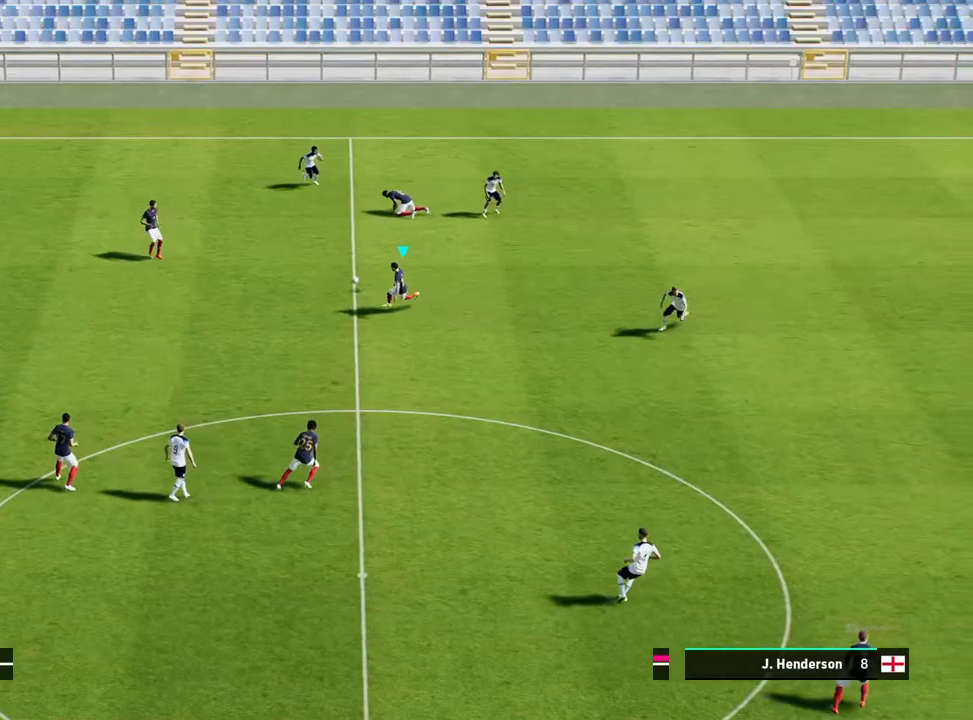
{"buttons": [], "left_stick": "down-right", "events": []}
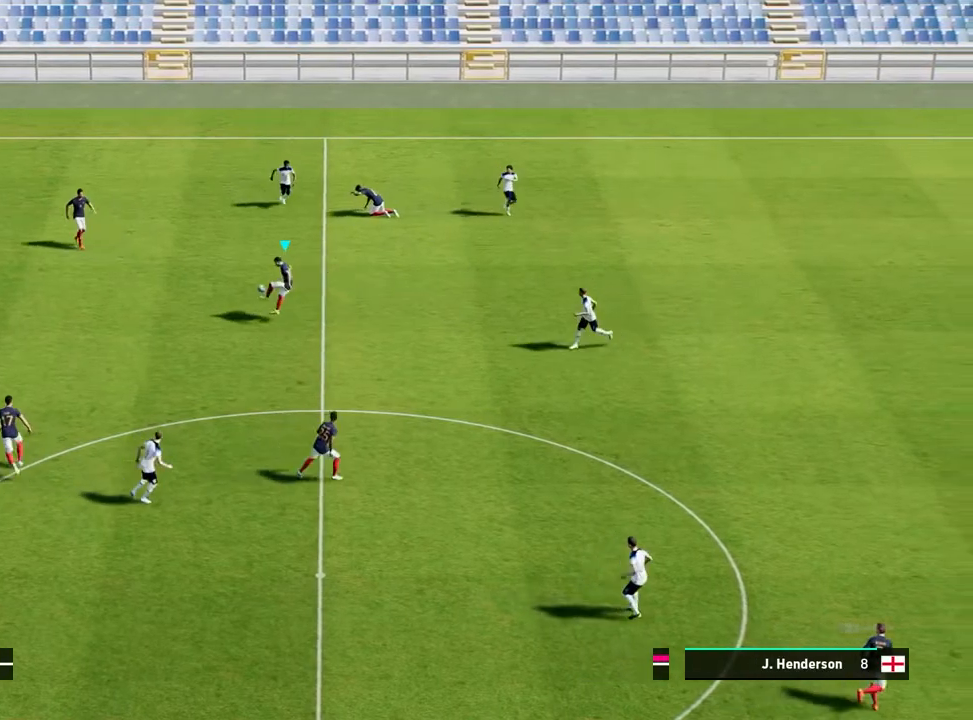
{"buttons": [], "left_stick": "down-right", "events": [[217, "left_stick", "right"], [483, "left_stick", "down-right"]]}
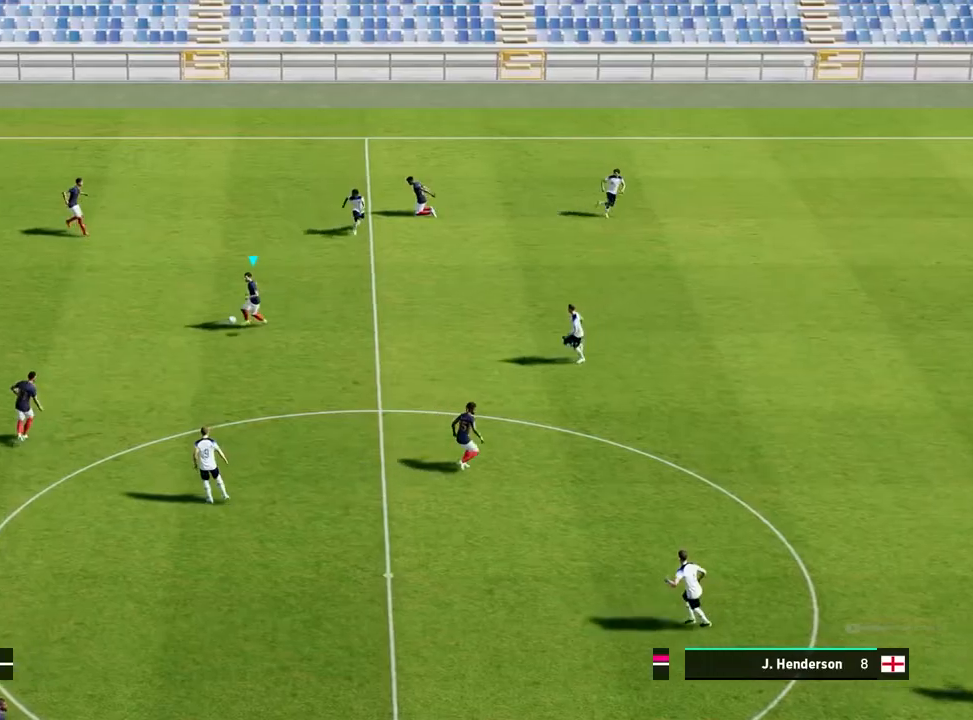
{"buttons": [], "left_stick": "down-right", "events": []}
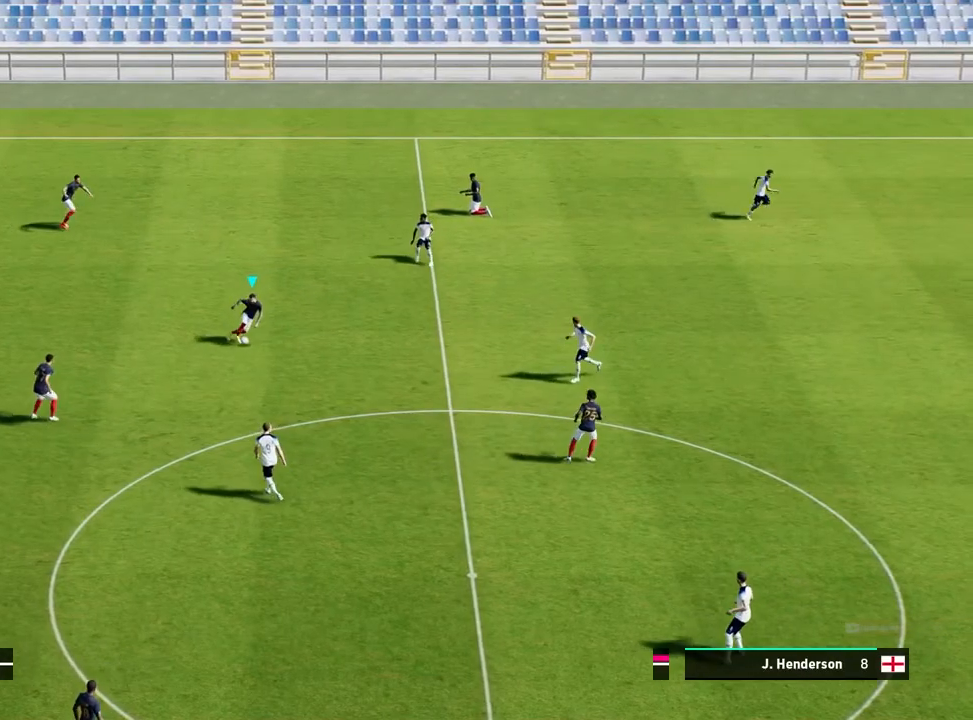
{"buttons": ["CROSS"], "left_stick": "down-right", "events": [[400, "CROSS", "down"]]}
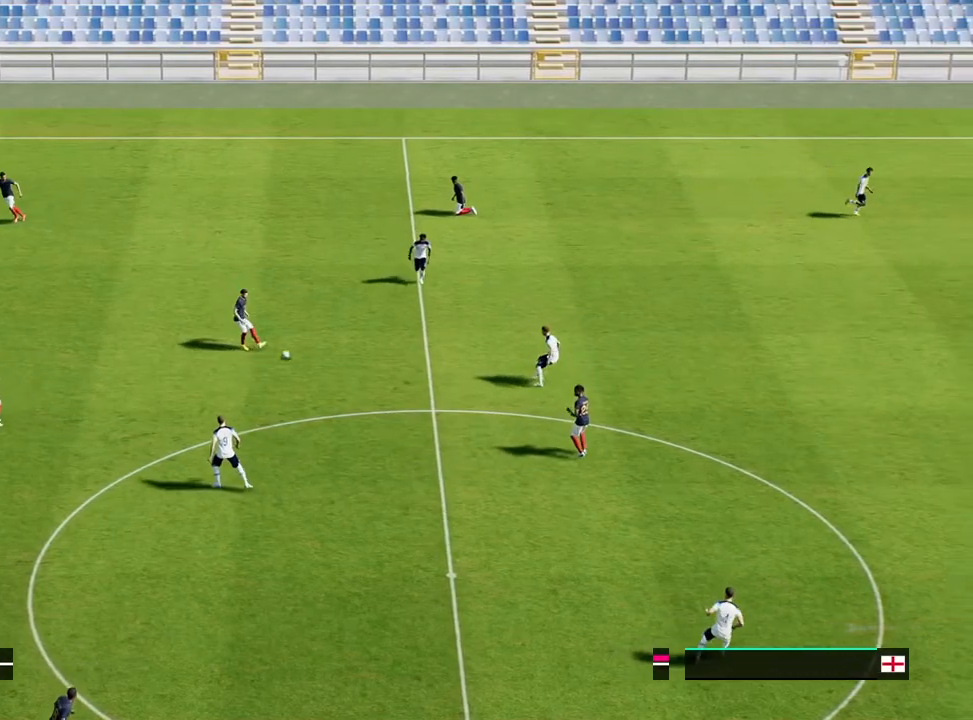
{"buttons": [], "left_stick": "down-right", "events": [[100, "CROSS", "up"]]}
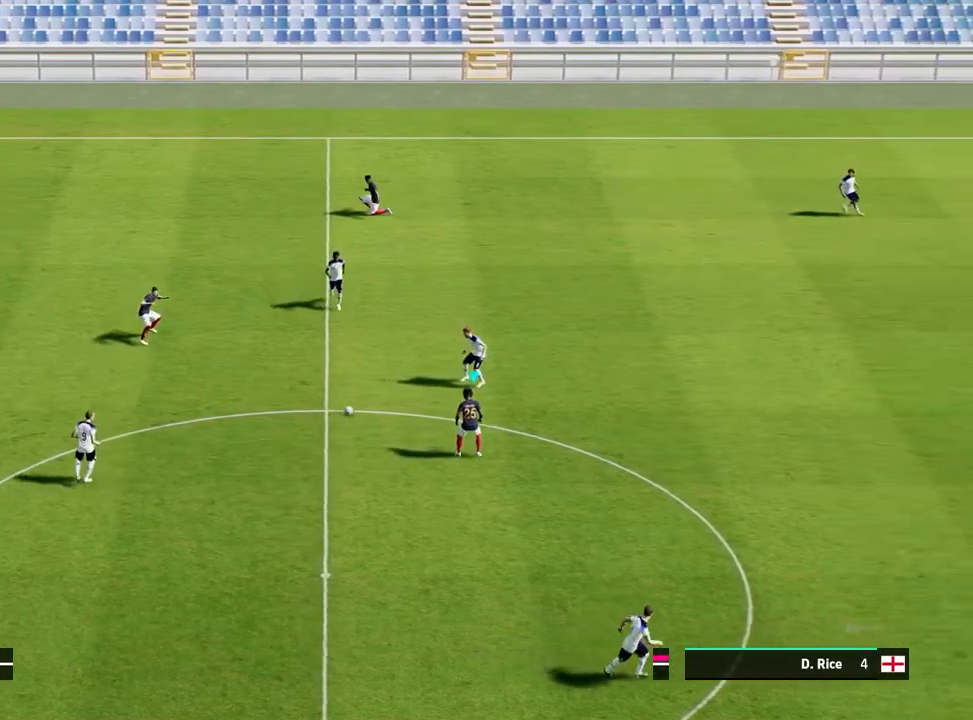
{"buttons": [], "left_stick": "right", "events": [[217, "left_stick", "right"]]}
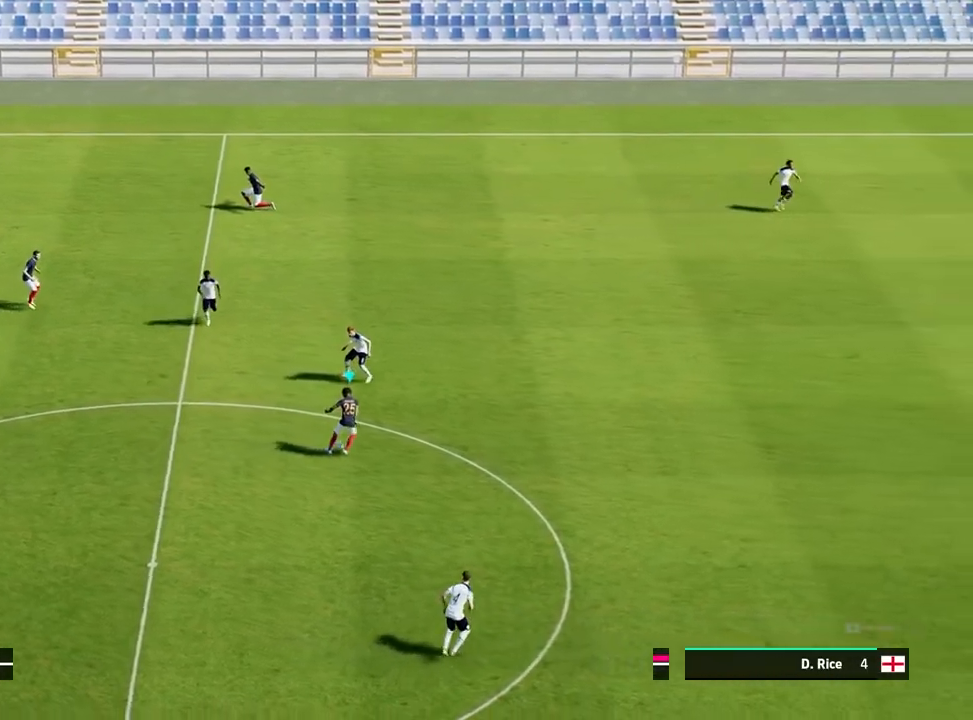
{"buttons": ["R1"], "left_stick": "right", "events": [[167, "R1", "down"]]}
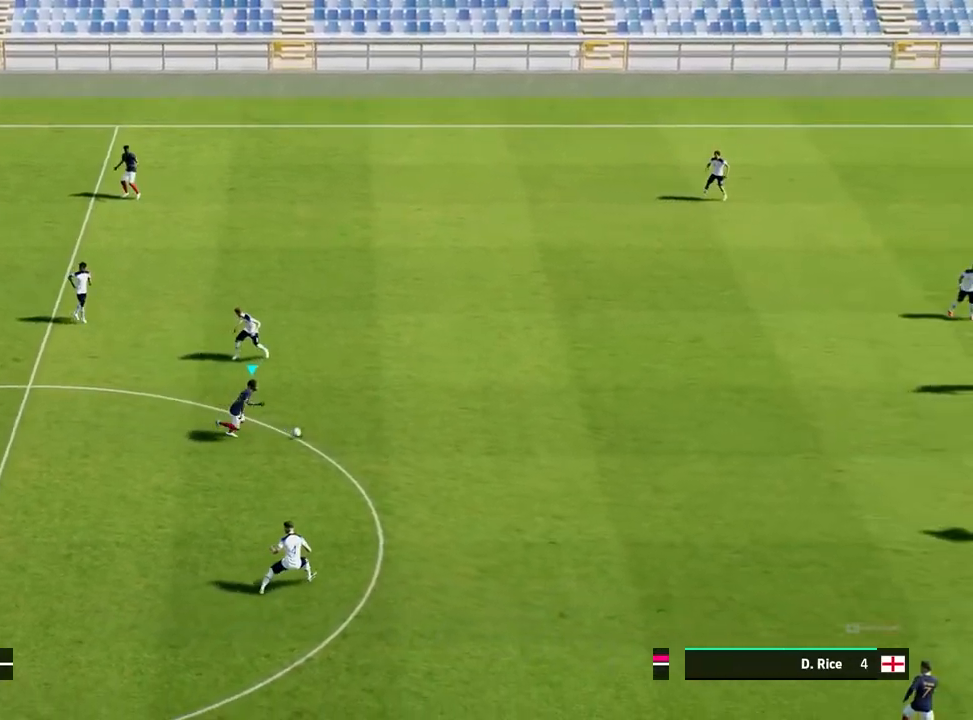
{"buttons": [], "left_stick": "right", "events": [[283, "R1", "up"]]}
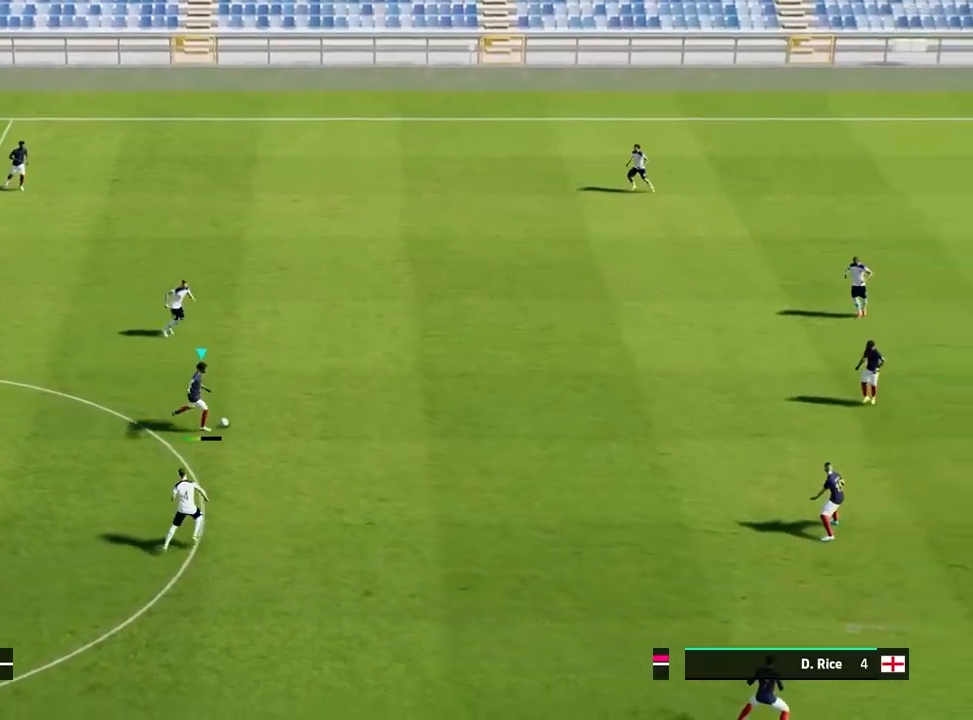
{"buttons": [], "left_stick": "right", "events": [[100, "CROSS", "down"], [217, "CROSS", "up"]]}
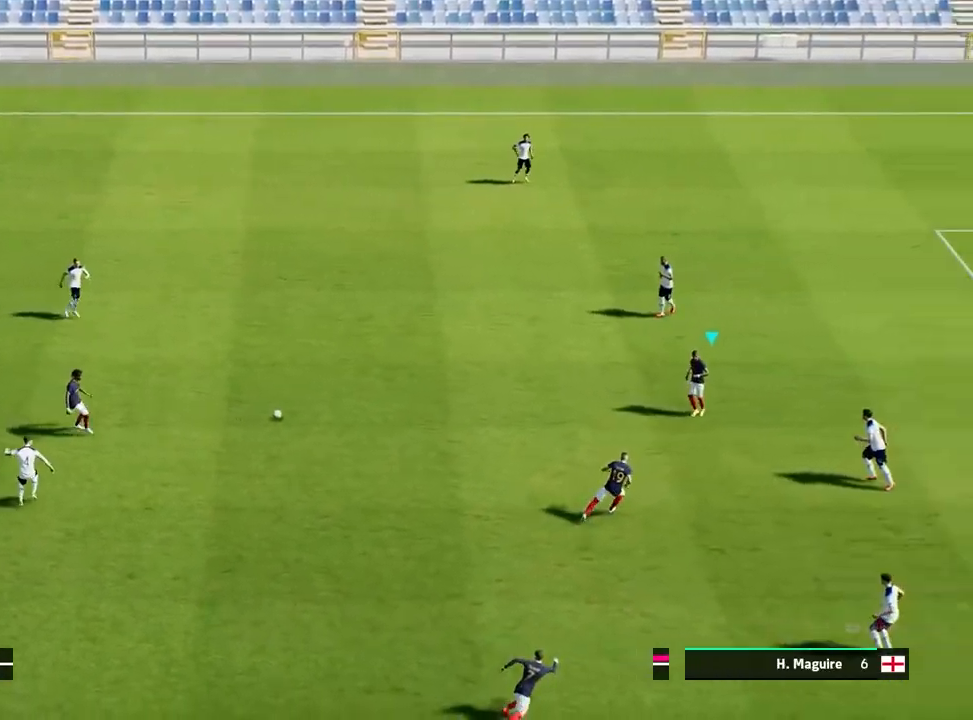
{"buttons": [], "left_stick": "center", "events": [[167, "left_stick", "center"]]}
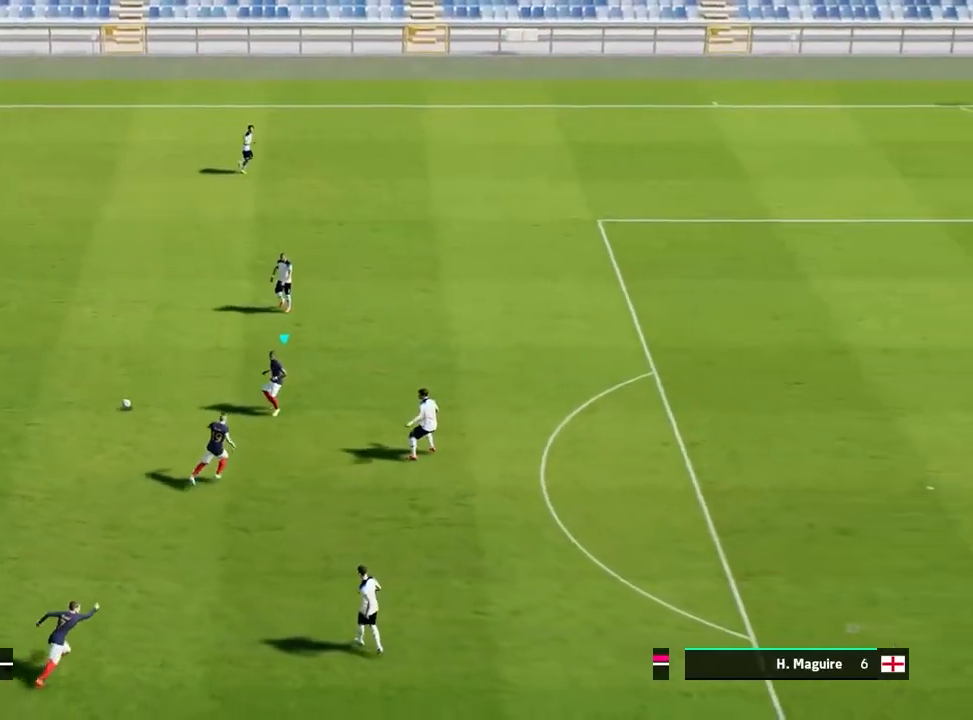
{"buttons": [], "left_stick": "up", "events": [[100, "left_stick", "right"], [233, "left_stick", "up"]]}
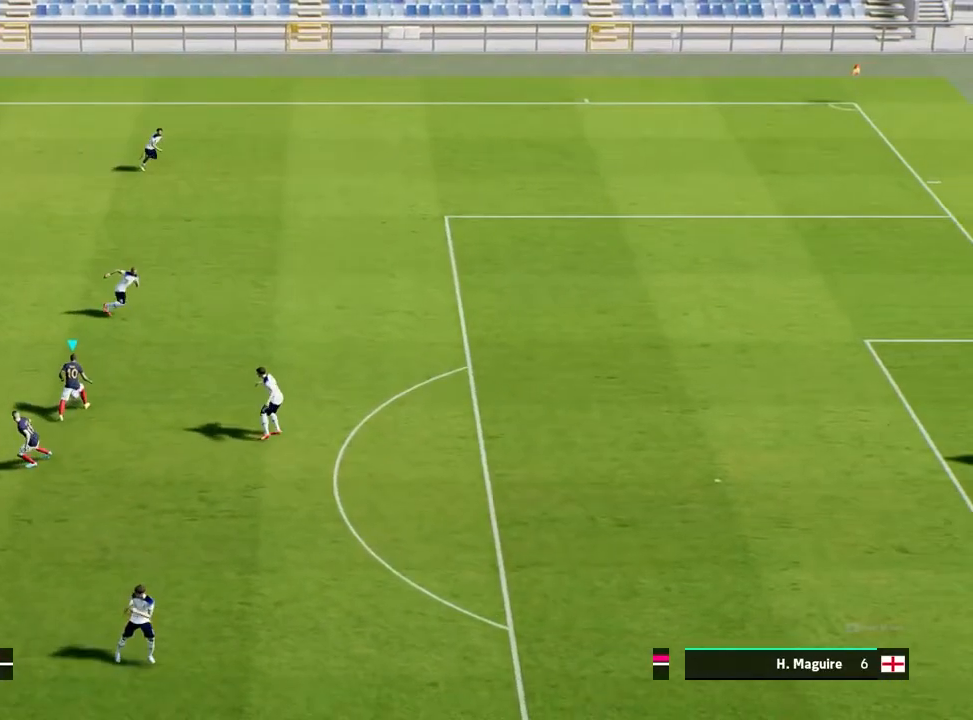
{"buttons": [], "left_stick": "right", "events": [[317, "left_stick", "right"]]}
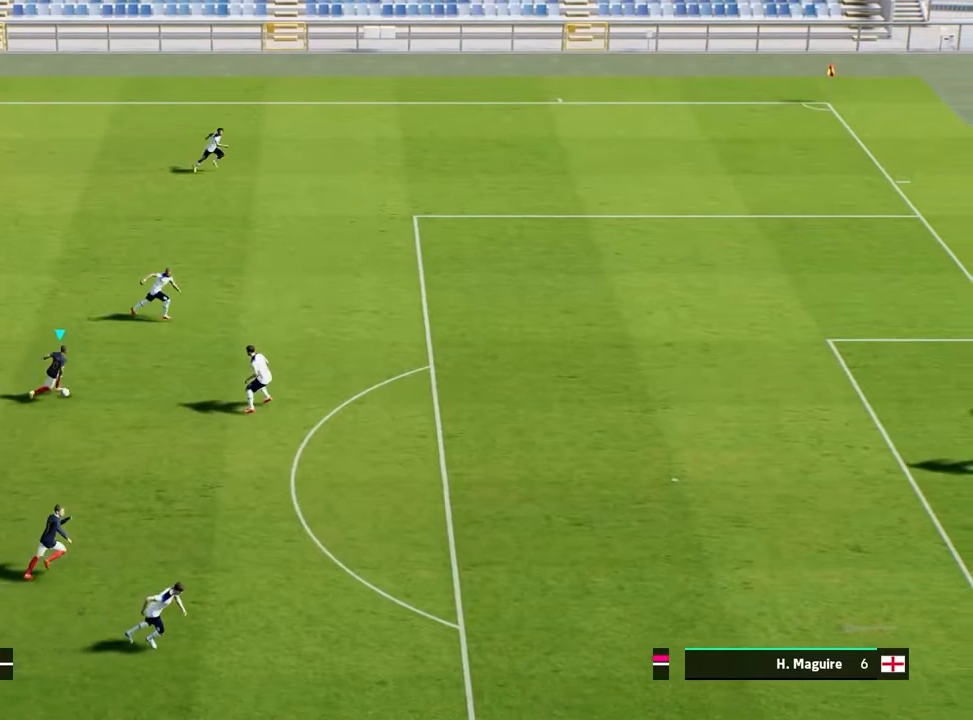
{"buttons": [], "left_stick": "up", "events": [[450, "left_stick", "up"]]}
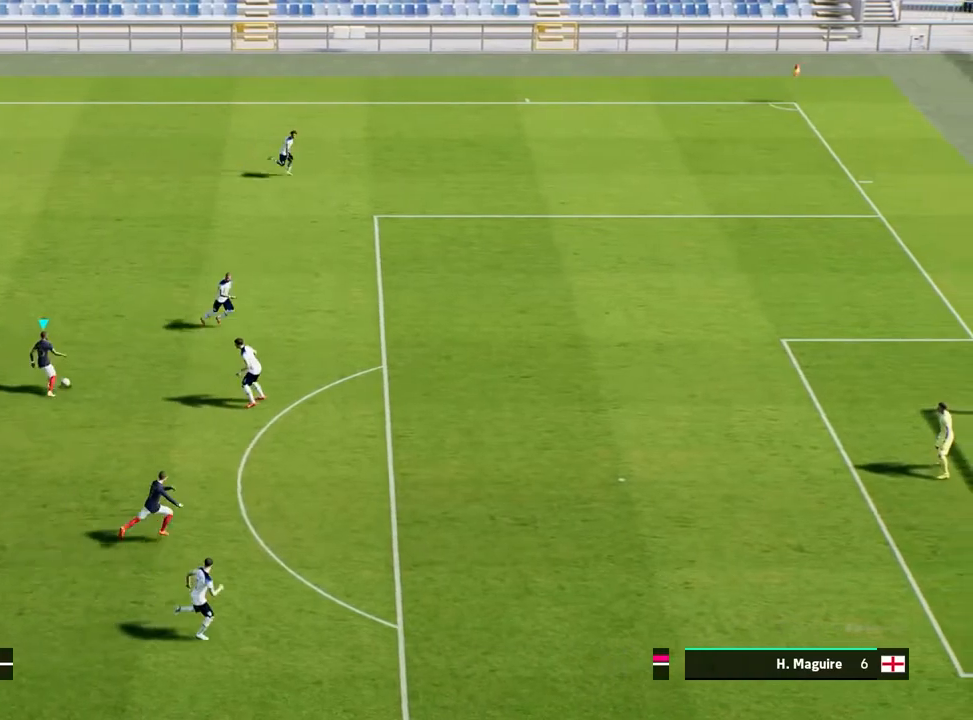
{"buttons": [], "left_stick": "up", "events": []}
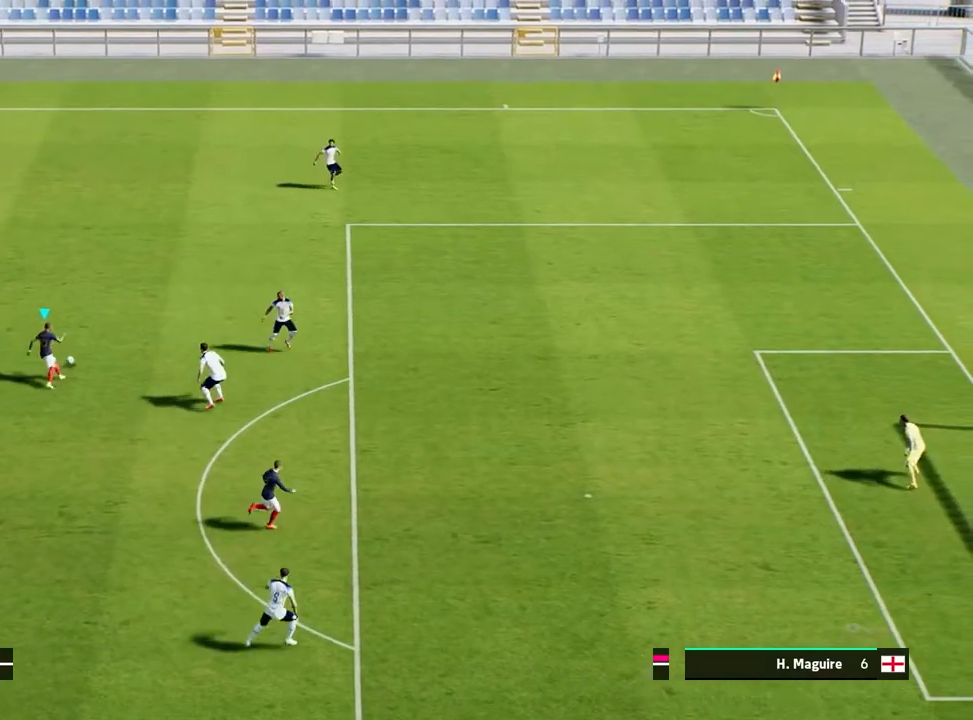
{"buttons": ["R1"], "left_stick": "up-right", "events": [[50, "R1", "down"], [417, "left_stick", "up-right"]]}
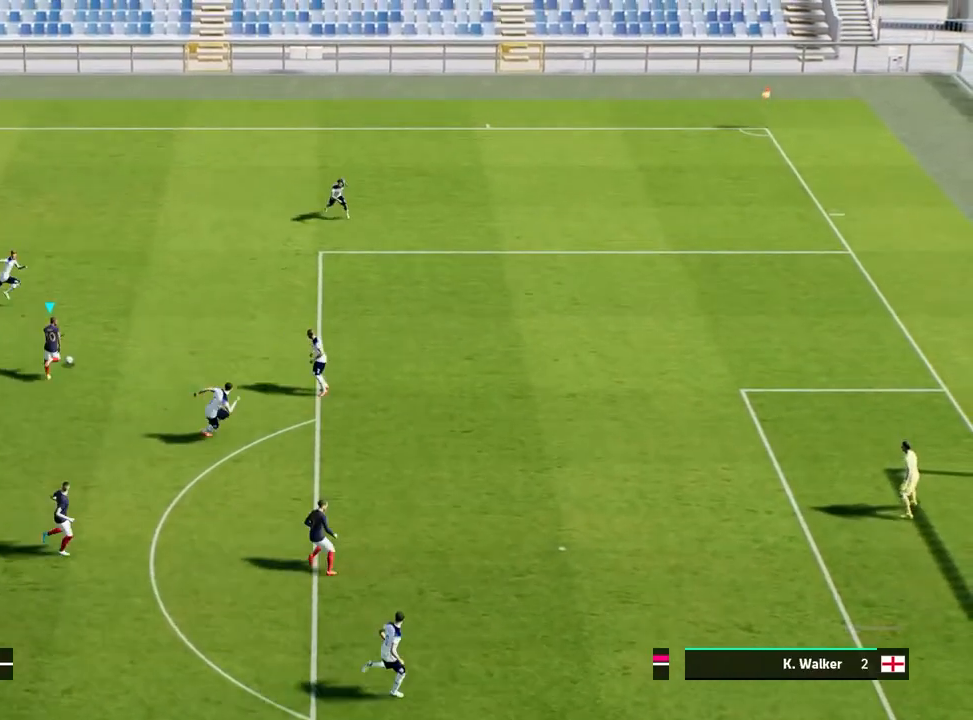
{"buttons": [], "left_stick": "up-right", "events": [[117, "R1", "up"]]}
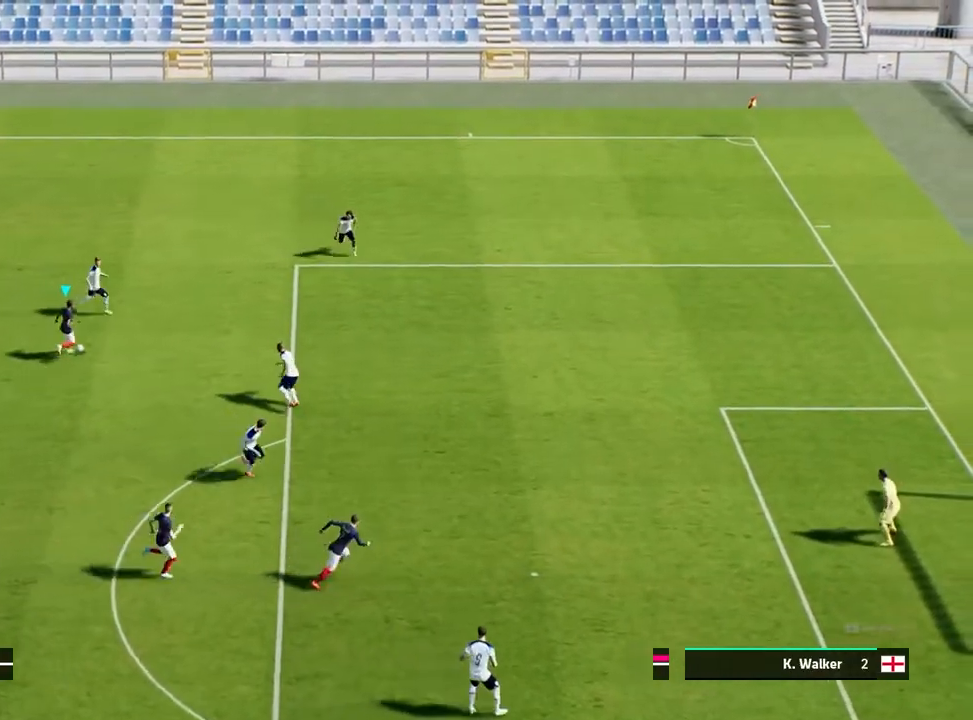
{"buttons": [], "left_stick": "down-right", "events": [[383, "left_stick", "down-right"]]}
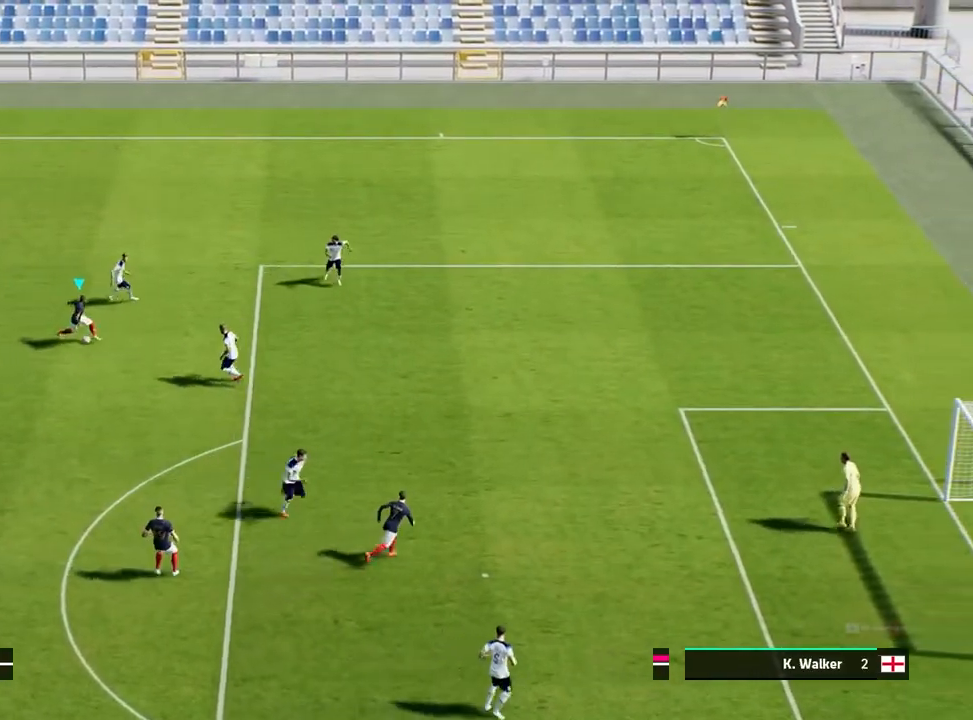
{"buttons": ["R1"], "left_stick": "down", "events": [[33, "left_stick", "down"], [500, "R1", "down"]]}
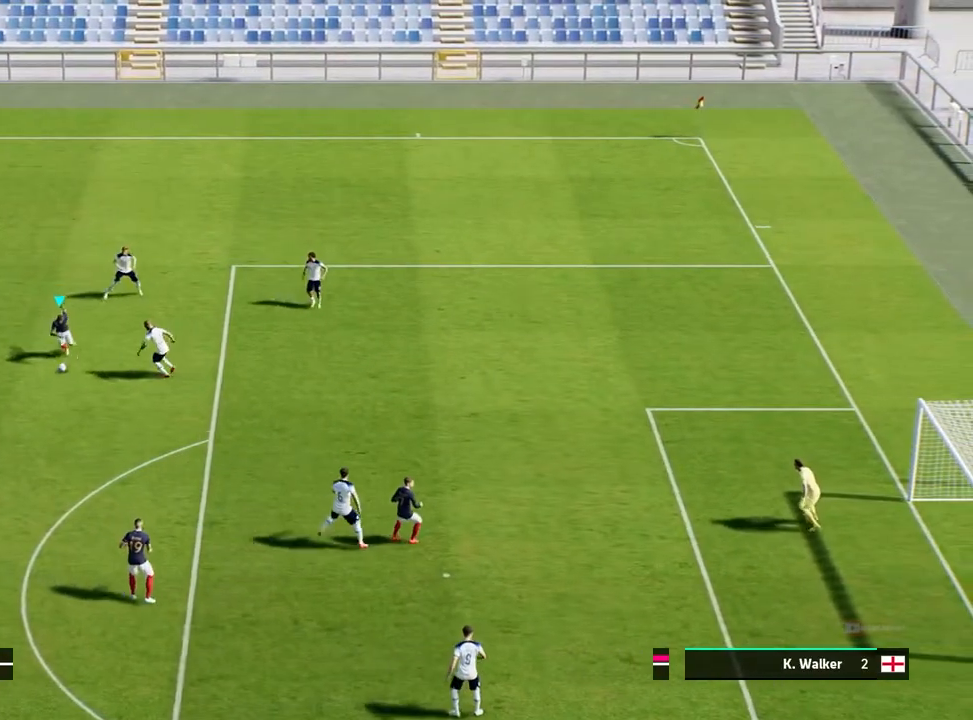
{"buttons": ["R1"], "left_stick": "down", "events": []}
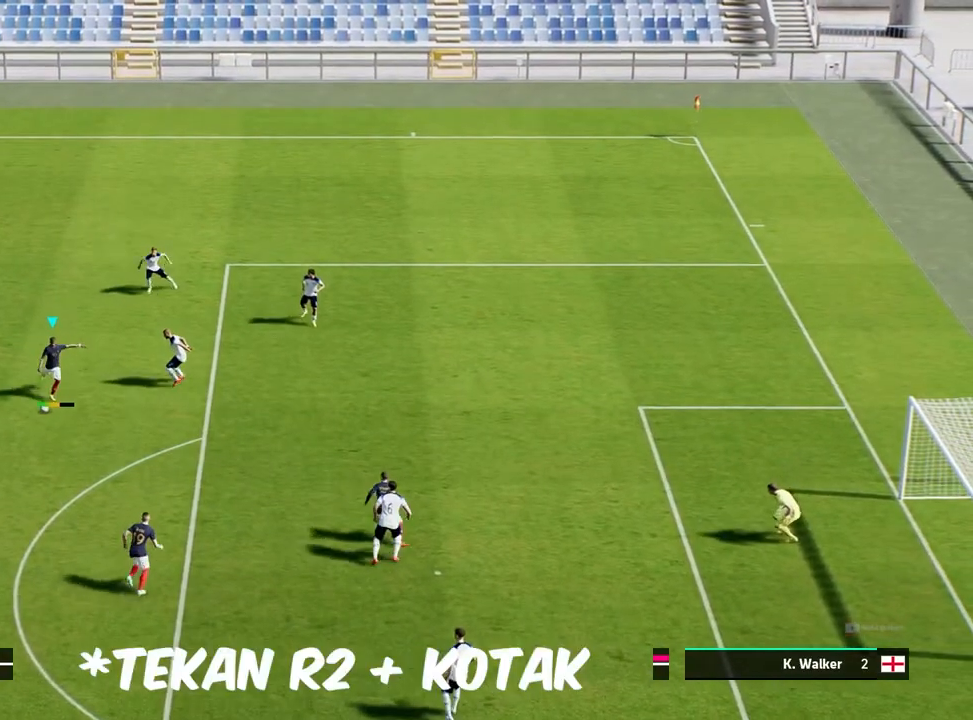
{"buttons": ["R2"], "left_stick": "down", "events": [[100, "R1", "up"], [117, "R2", "down"], [117, "SQUARE", "down"], [267, "SQUARE", "up"]]}
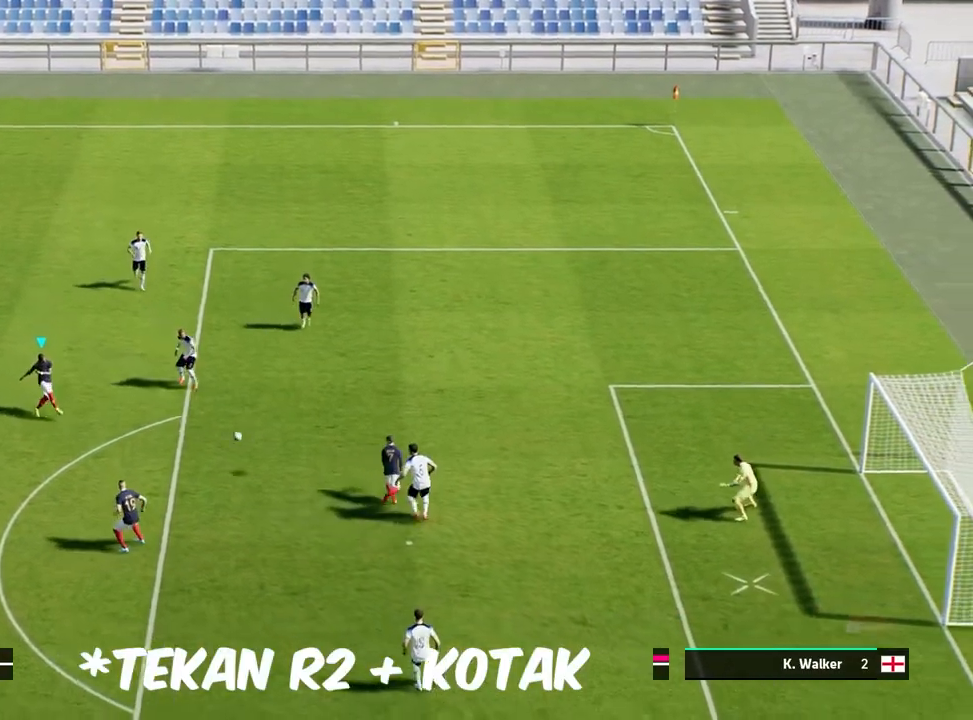
{"buttons": [], "left_stick": "center", "events": [[100, "left_stick", "center"], [333, "R2", "up"]]}
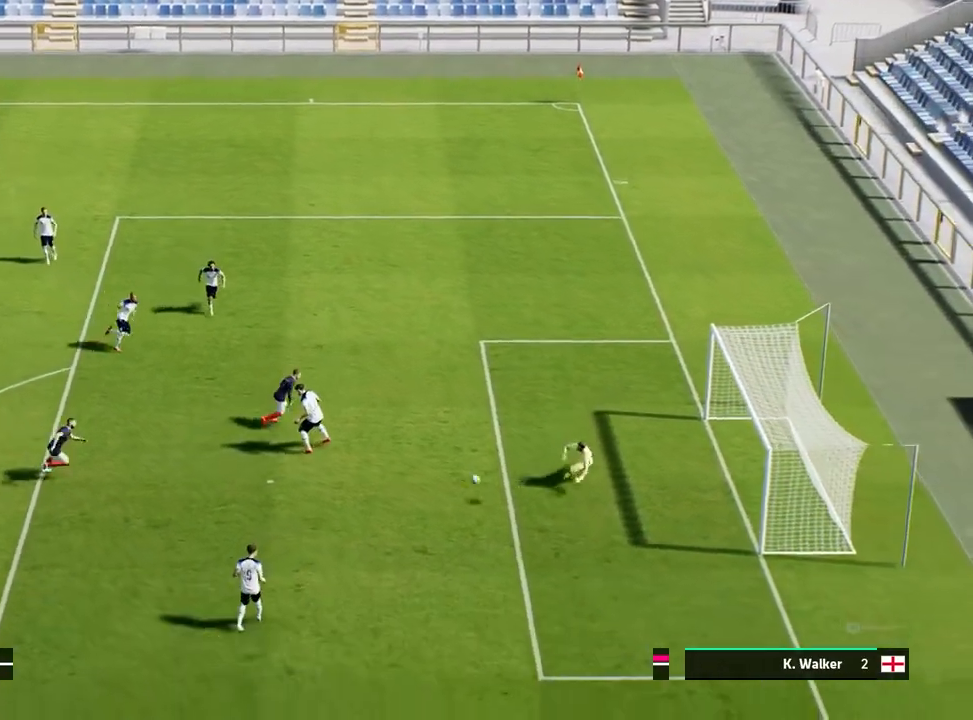
{"buttons": [], "left_stick": "center", "events": []}
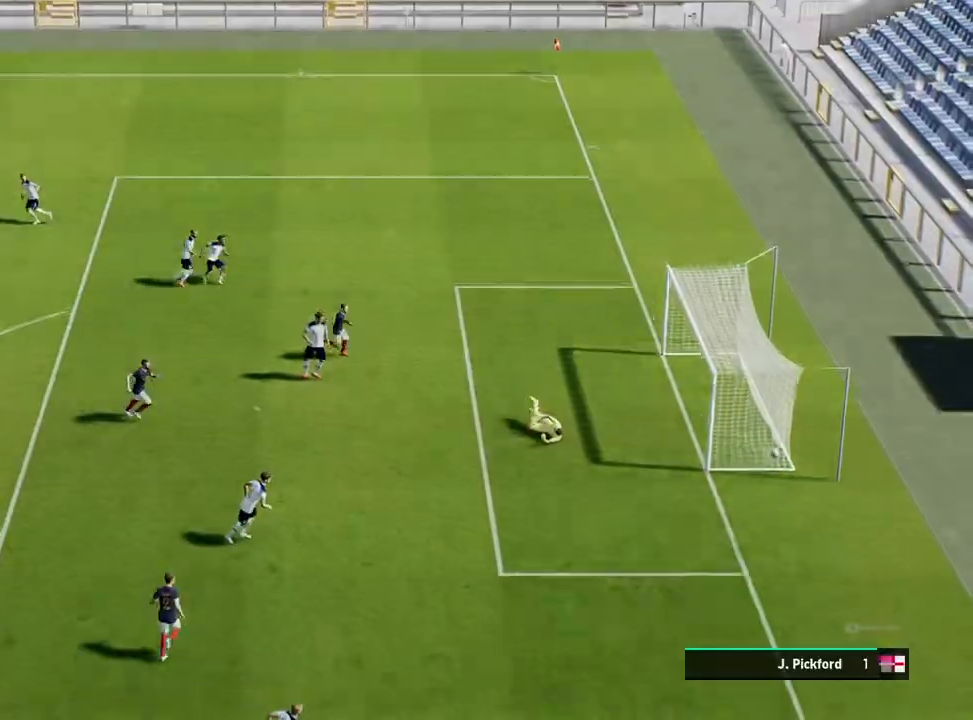
{"buttons": [], "left_stick": "center", "events": []}
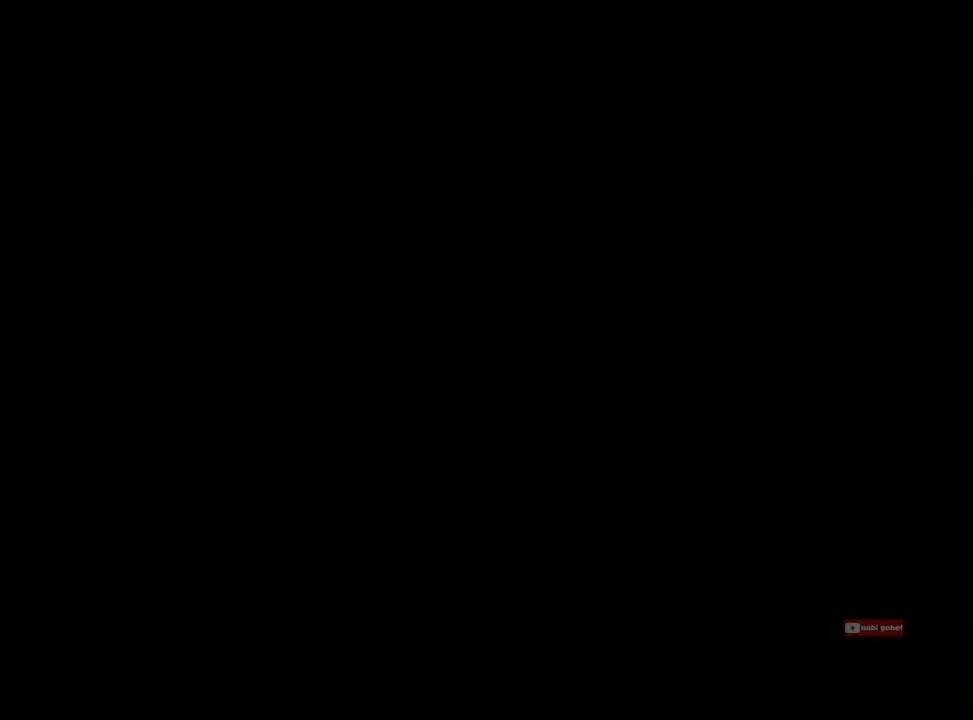
{"buttons": [], "left_stick": "center", "events": []}